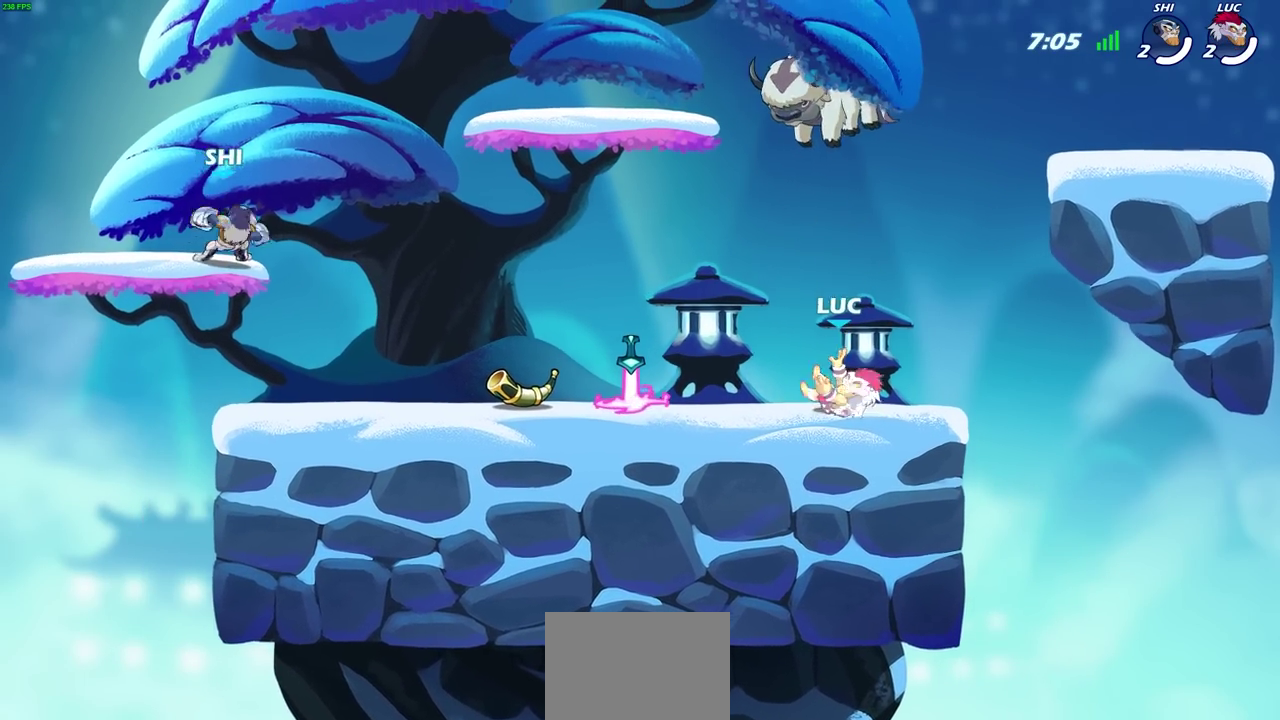
Gameplay with a controller (PlayStation layout); each line is a JSON object with the inputs held at the frame after it (dt_ms = milliseconds from this image to that frame). "events" lists button and stick changes between this image and that frame as [ms after this image, input, new state], when the widget could be followed in between. Not read: R1 R3 right_stick.
{"dt_ms": 300, "buttons": [], "left_stick": "left", "events": [[150, "left_stick", "left"]]}
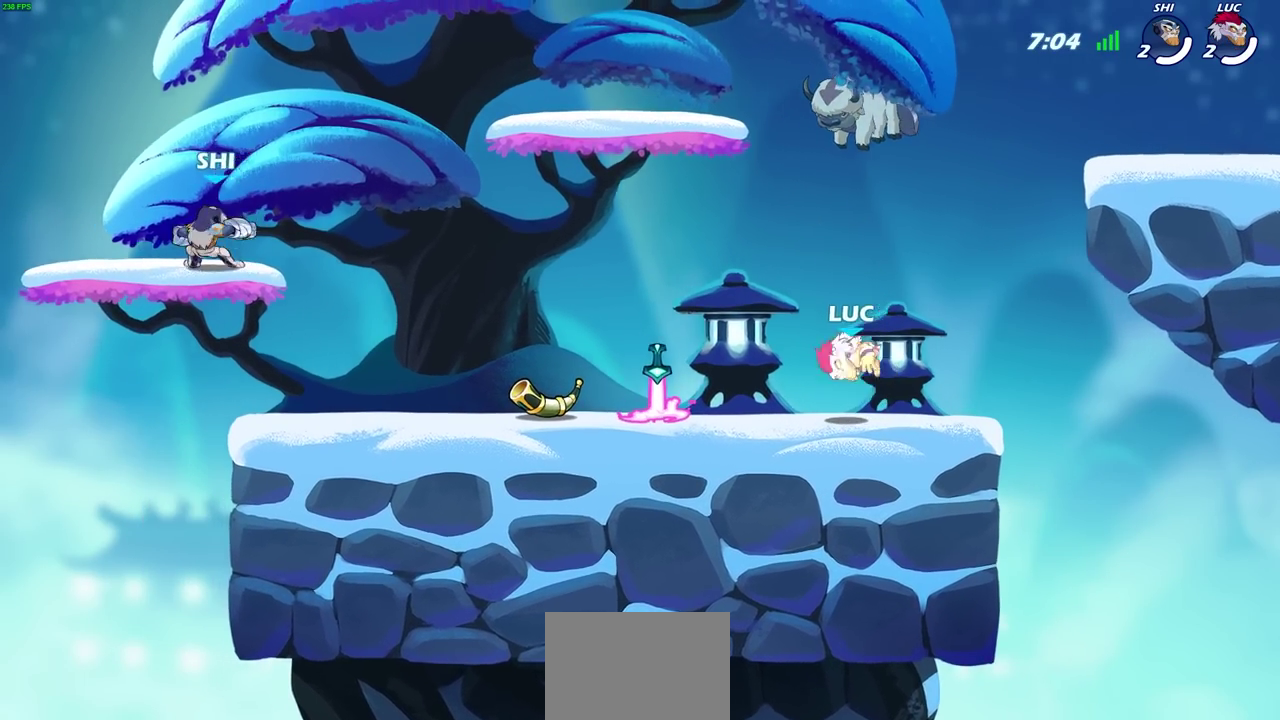
{"dt_ms": 500, "buttons": ["R2"], "left_stick": "left", "events": [[267, "left_stick", "center"], [400, "left_stick", "left"], [500, "R2", "down"]]}
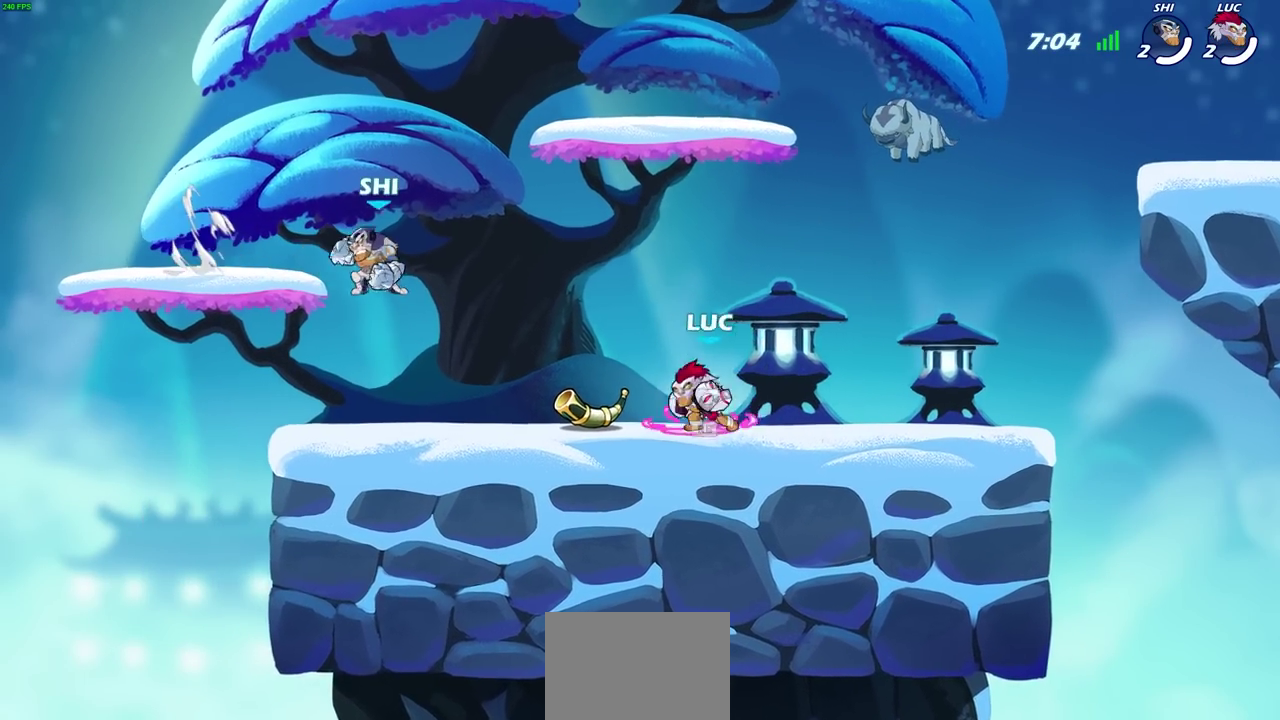
{"dt_ms": 700, "buttons": [], "left_stick": "center", "events": [[67, "CIRCLE", "down"], [67, "left_stick", "center"], [133, "CIRCLE", "up"], [150, "R2", "up"]]}
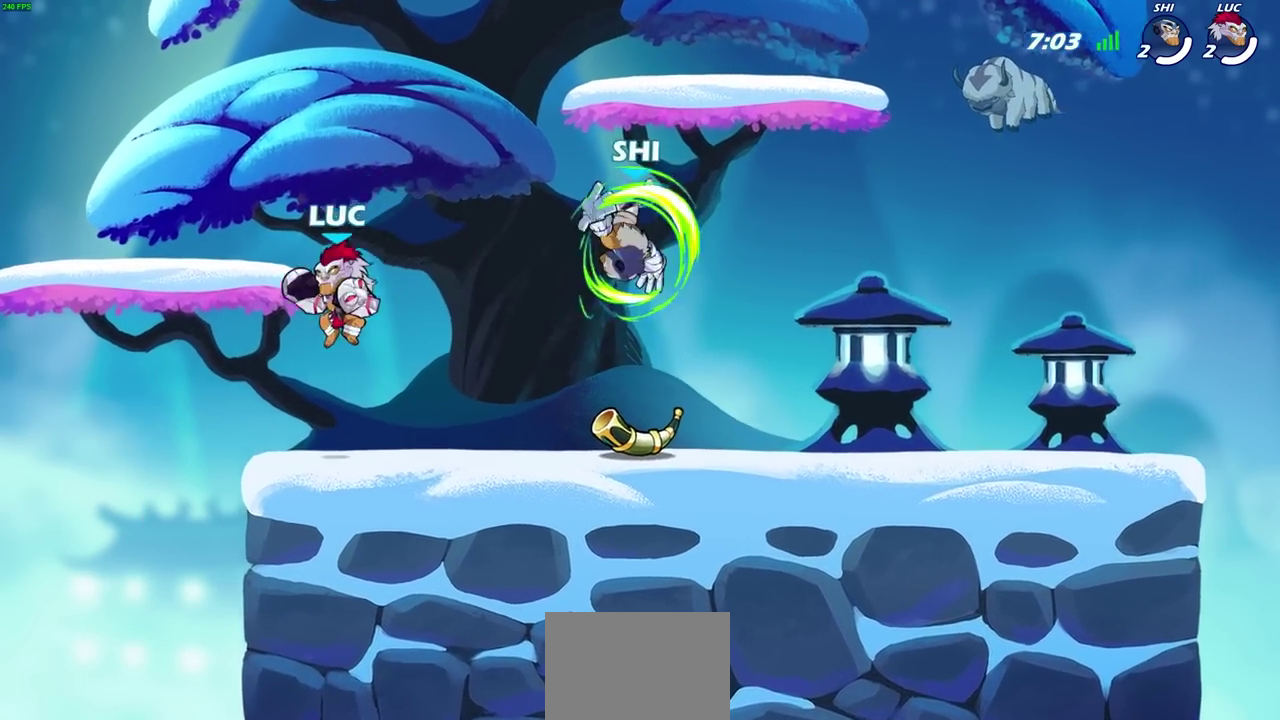
{"dt_ms": 300, "buttons": [], "left_stick": "center", "events": []}
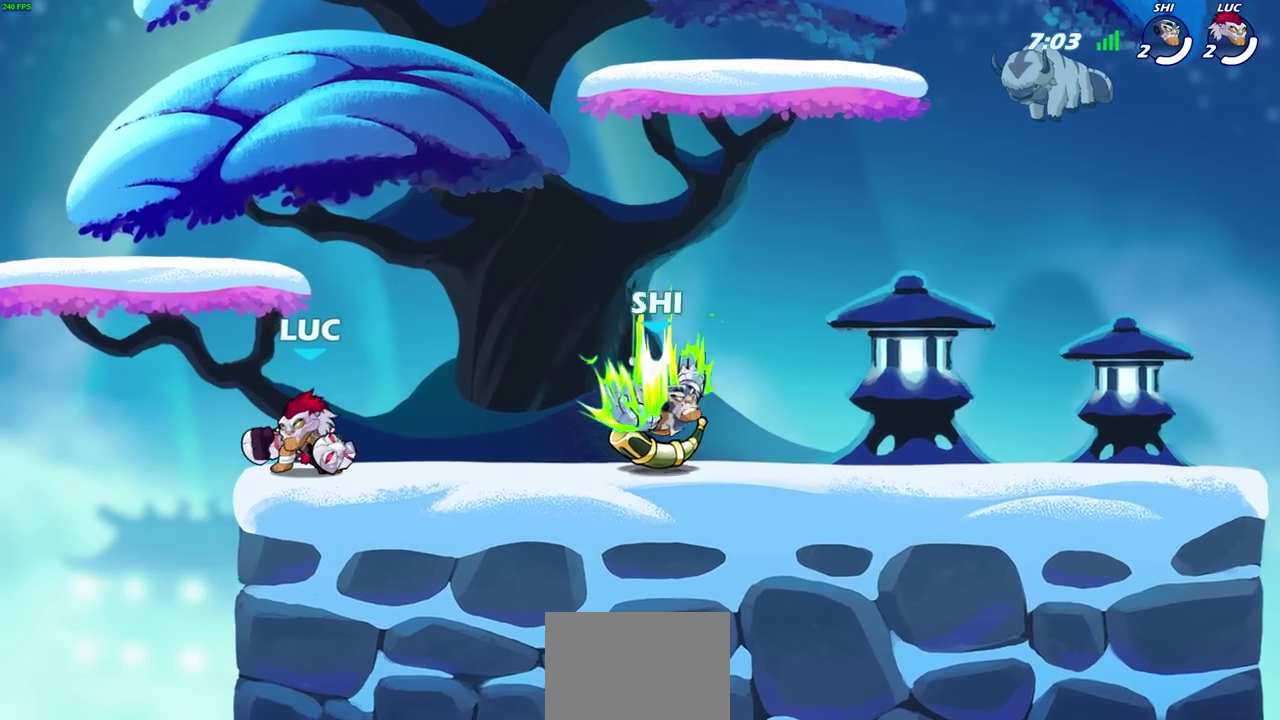
{"dt_ms": 400, "buttons": [], "left_stick": "center", "events": [[100, "left_stick", "right"], [217, "left_stick", "center"]]}
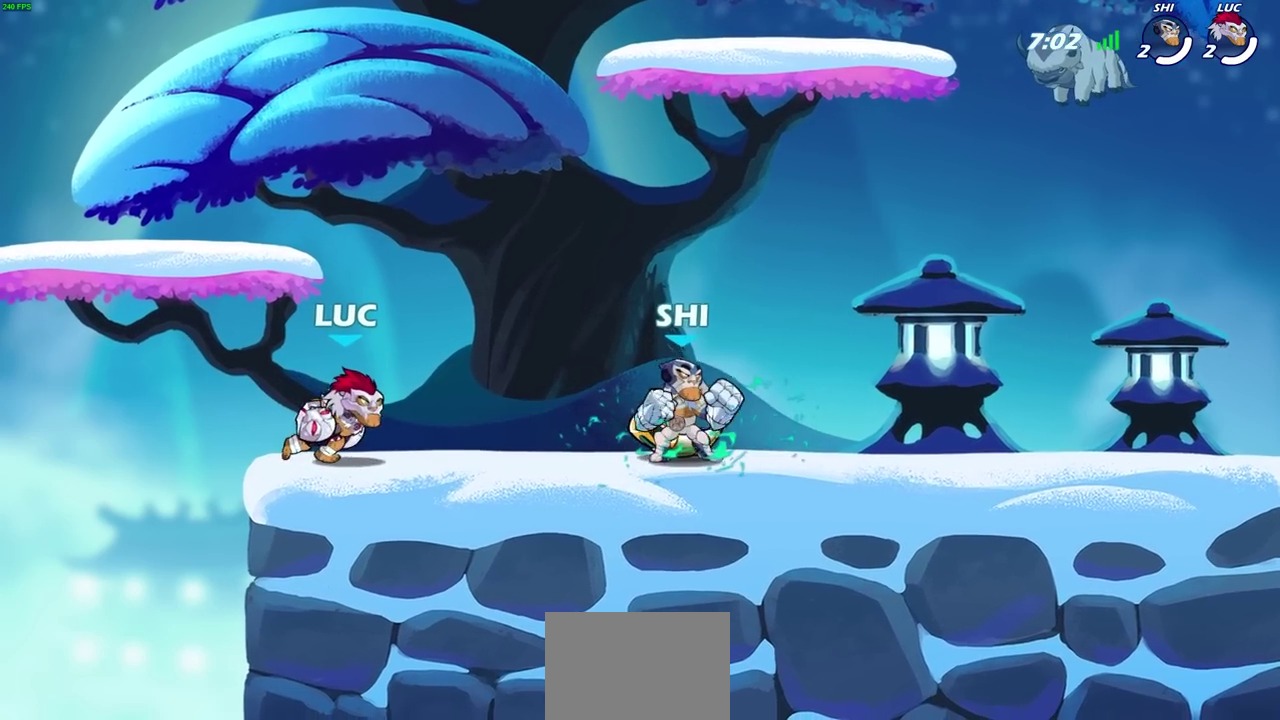
{"dt_ms": 700, "buttons": ["R2"], "left_stick": "right", "events": [[517, "left_stick", "right"], [633, "R2", "down"]]}
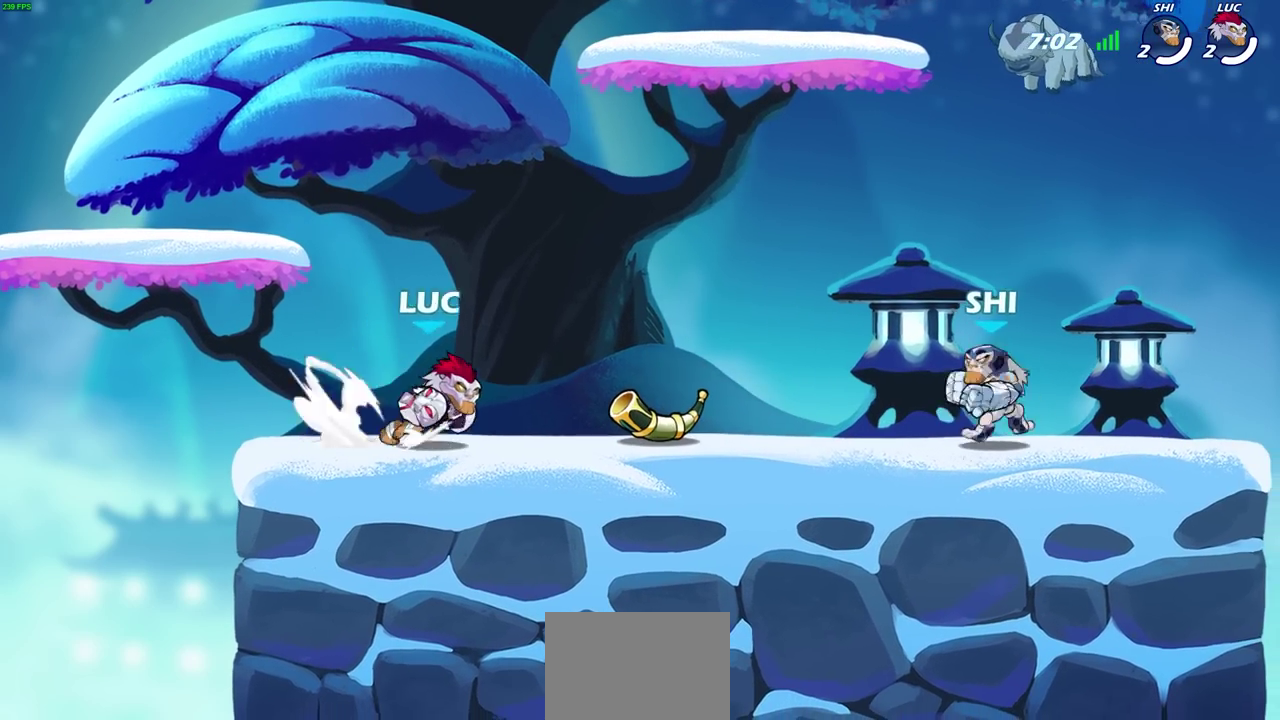
{"dt_ms": 400, "buttons": ["SQUARE", "R2"], "left_stick": "right", "events": [[100, "R2", "up"], [300, "R2", "down"], [350, "SQUARE", "down"]]}
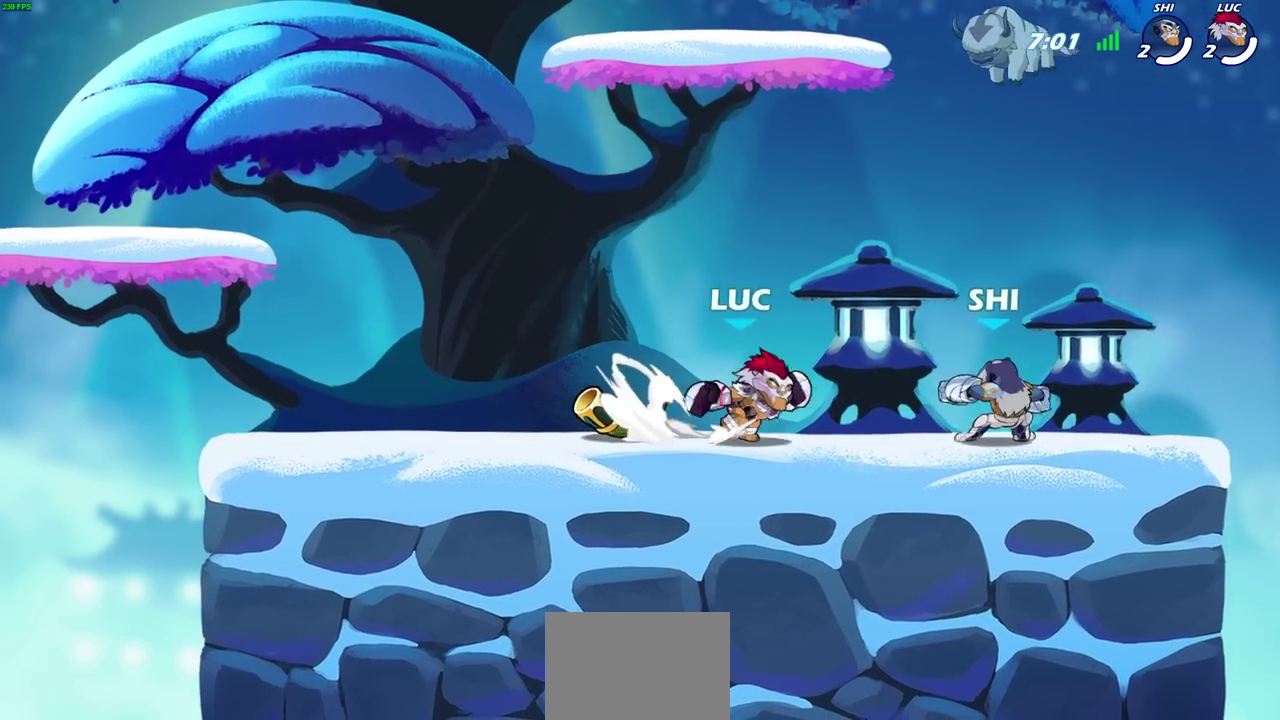
{"dt_ms": 400, "buttons": [], "left_stick": "center", "events": [[83, "SQUARE", "up"], [117, "R2", "up"], [117, "left_stick", "center"]]}
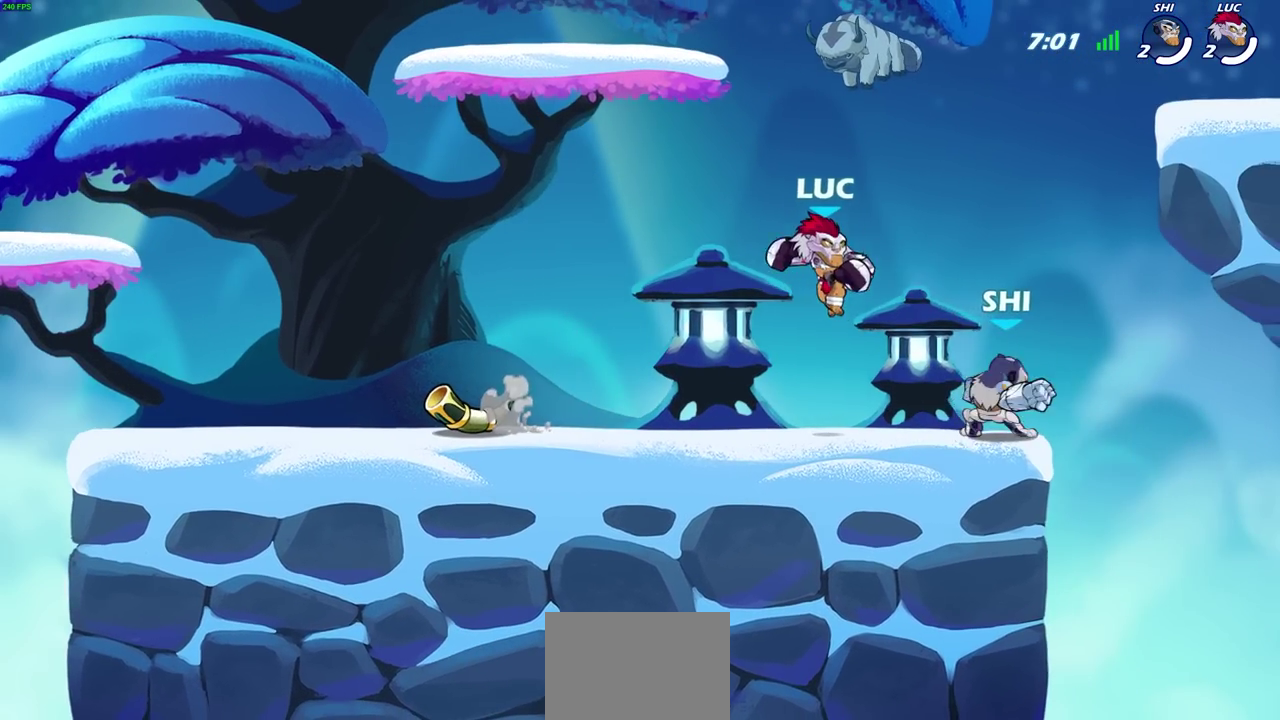
{"dt_ms": 600, "buttons": [], "left_stick": "up-left", "events": [[117, "left_stick", "up"], [133, "CROSS", "down"], [217, "R2", "down"], [300, "CROSS", "up"], [433, "R2", "up"], [467, "left_stick", "up-left"]]}
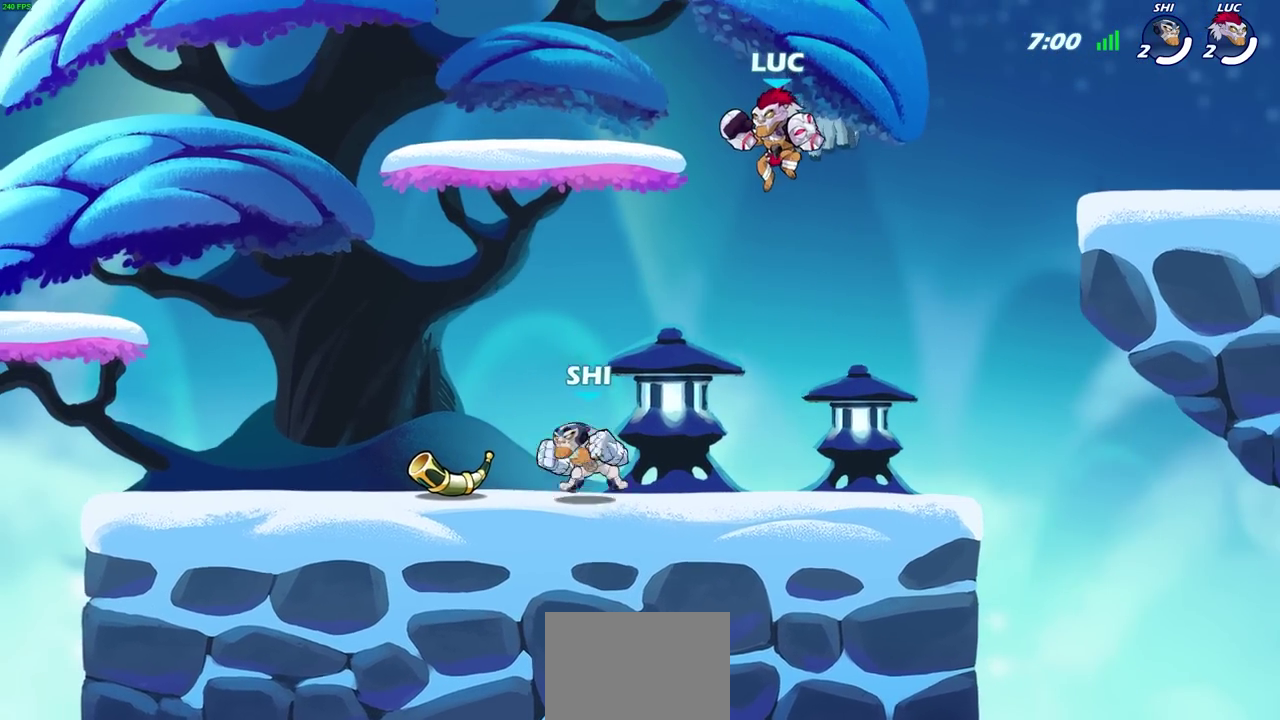
{"dt_ms": 400, "buttons": [], "left_stick": "right", "events": [[83, "left_stick", "center"], [233, "left_stick", "right"]]}
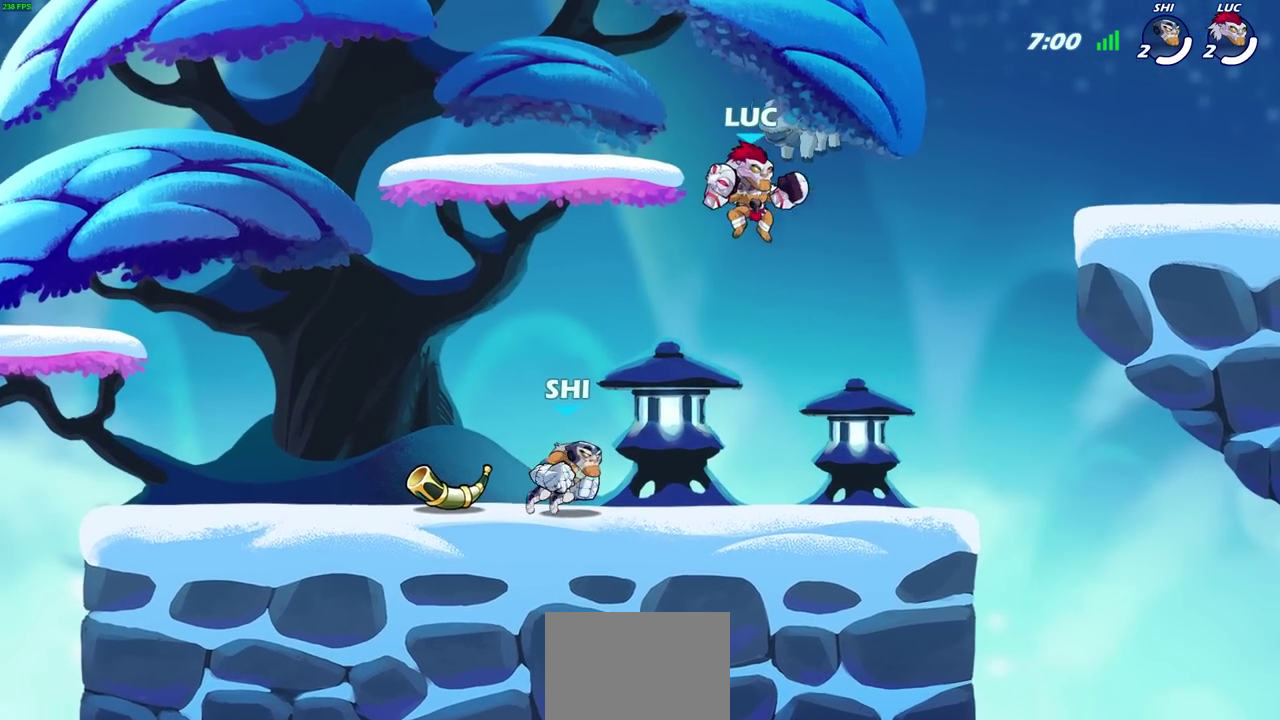
{"dt_ms": 700, "buttons": [], "left_stick": "down-left", "events": [[100, "left_stick", "down-right"], [233, "left_stick", "down"], [283, "left_stick", "down-left"], [467, "R2", "down"], [517, "CIRCLE", "down"], [600, "CIRCLE", "up"], [600, "R2", "up"]]}
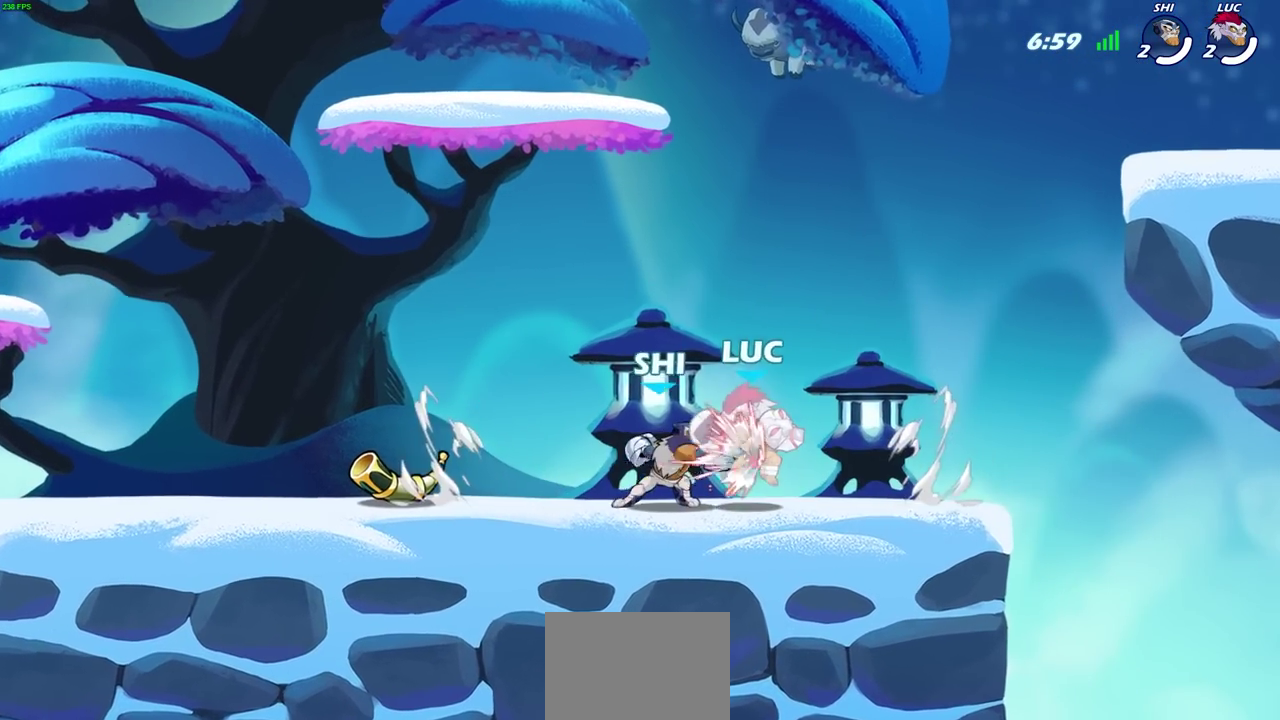
{"dt_ms": 400, "buttons": [], "left_stick": "center", "events": [[100, "left_stick", "down"], [183, "left_stick", "down-right"], [250, "left_stick", "up-left"], [300, "left_stick", "right"], [350, "left_stick", "center"]]}
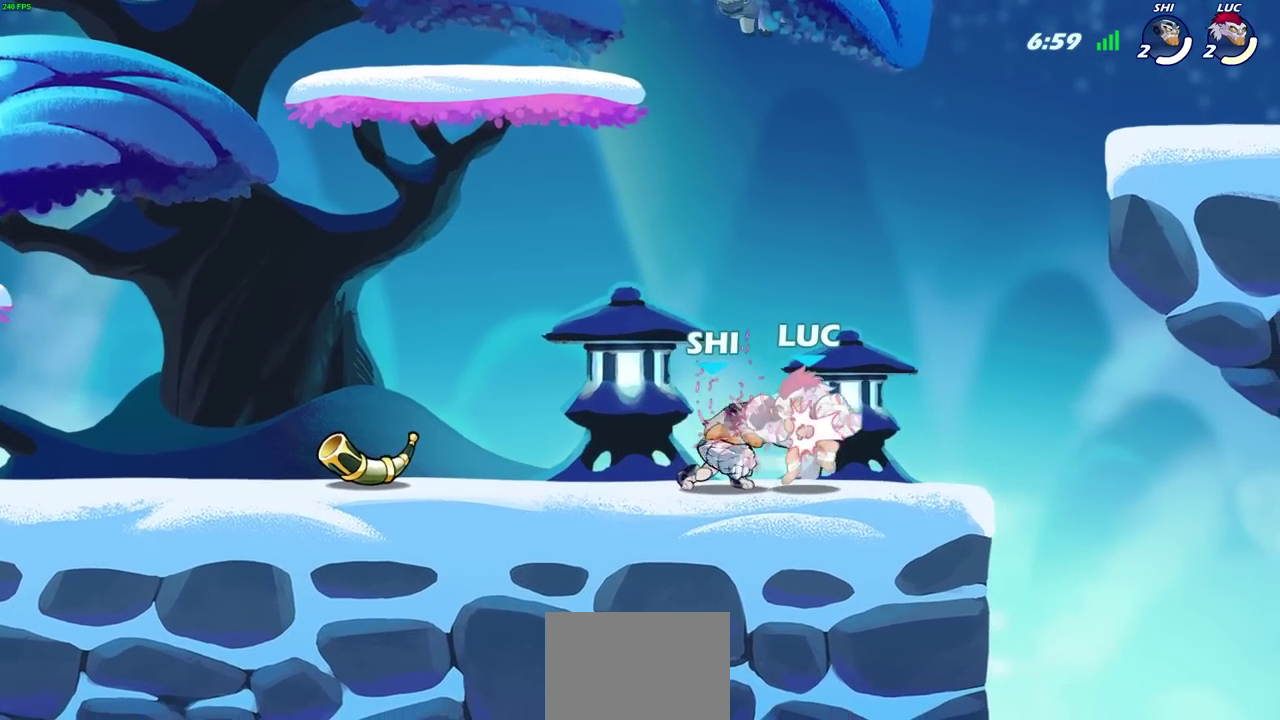
{"dt_ms": 300, "buttons": [], "left_stick": "center", "events": []}
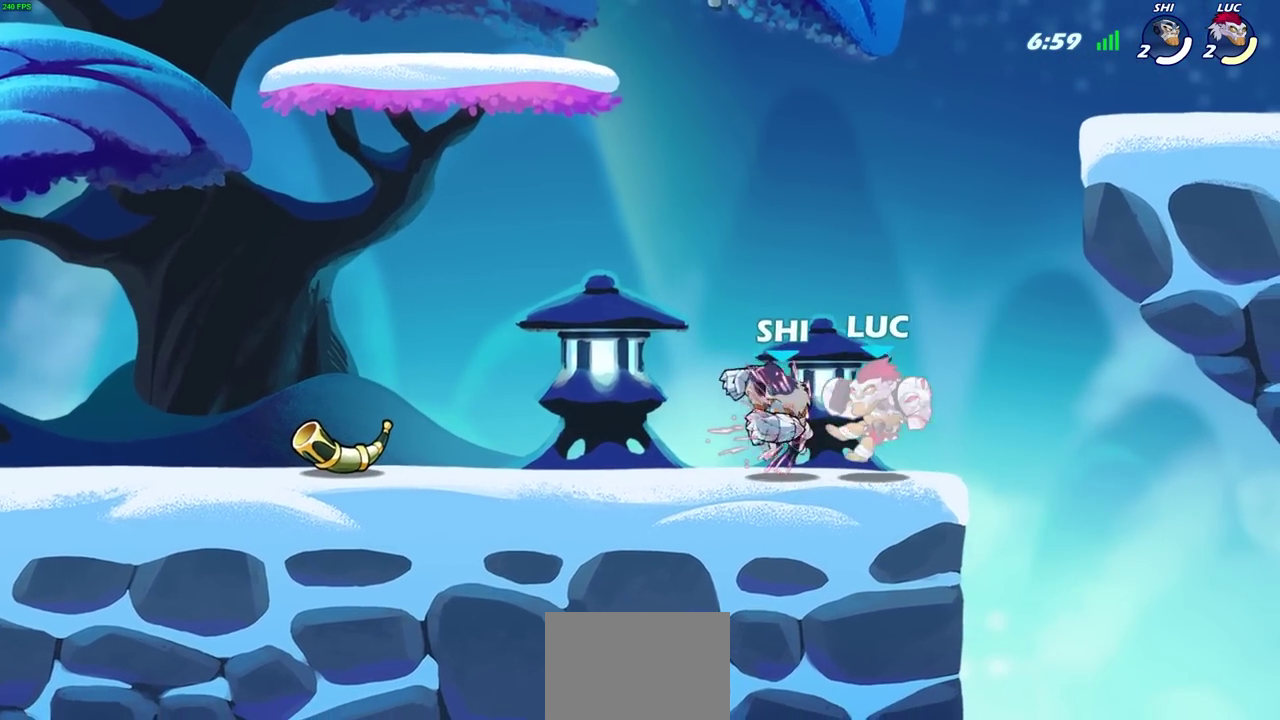
{"dt_ms": 700, "buttons": [], "left_stick": "down-left", "events": [[33, "left_stick", "right"], [283, "left_stick", "down-right"], [383, "left_stick", "down-left"], [533, "CIRCLE", "down"], [533, "R2", "down"], [550, "left_stick", "down"], [633, "CIRCLE", "up"], [633, "R2", "up"], [633, "left_stick", "down-left"]]}
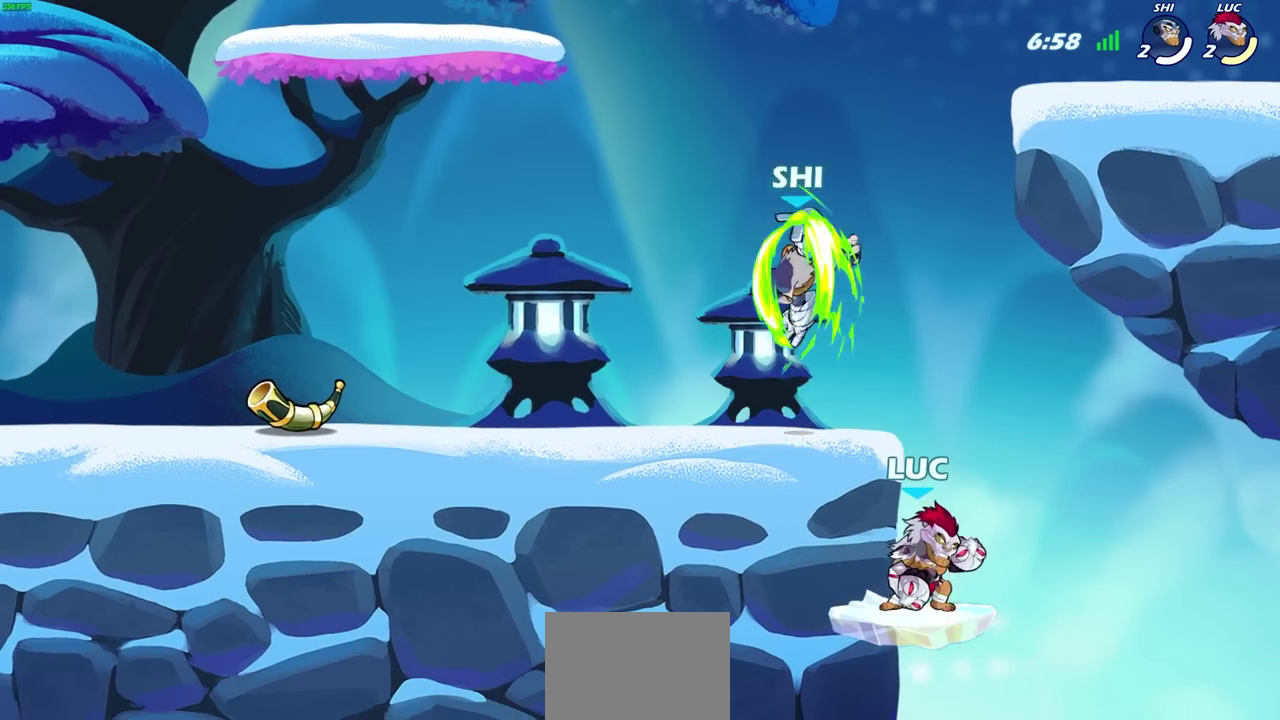
{"dt_ms": 700, "buttons": [], "left_stick": "up-left"}
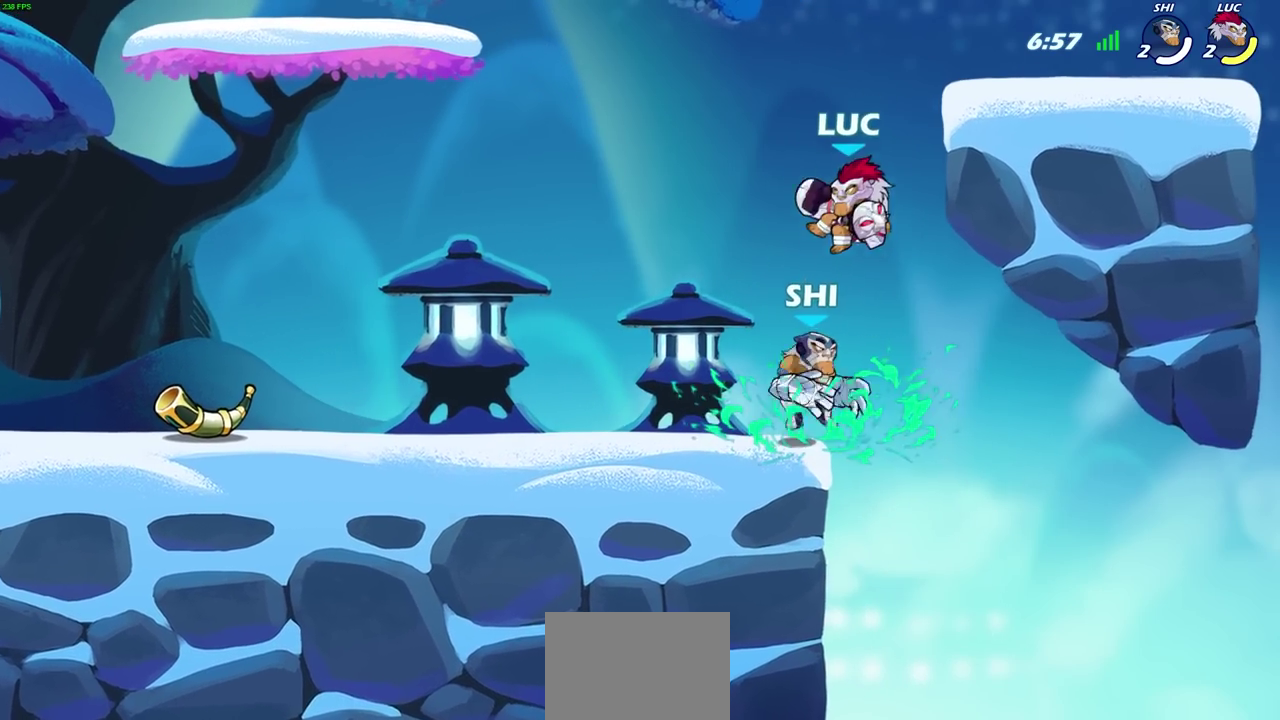
{"dt_ms": 300, "buttons": [], "left_stick": "down-left", "events": [[17, "left_stick", "center"], [183, "left_stick", "down-left"]]}
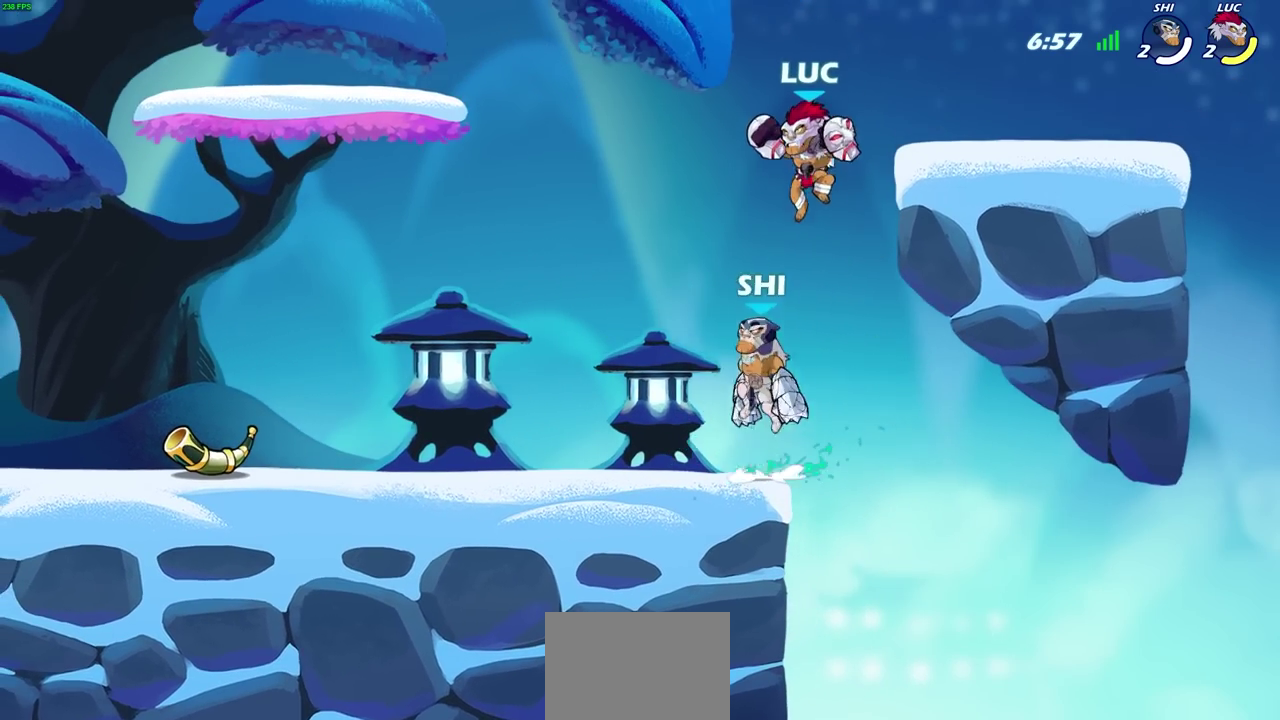
{"dt_ms": 500, "buttons": [], "left_stick": "center", "events": [[50, "SQUARE", "down"], [167, "SQUARE", "up"], [250, "left_stick", "center"]]}
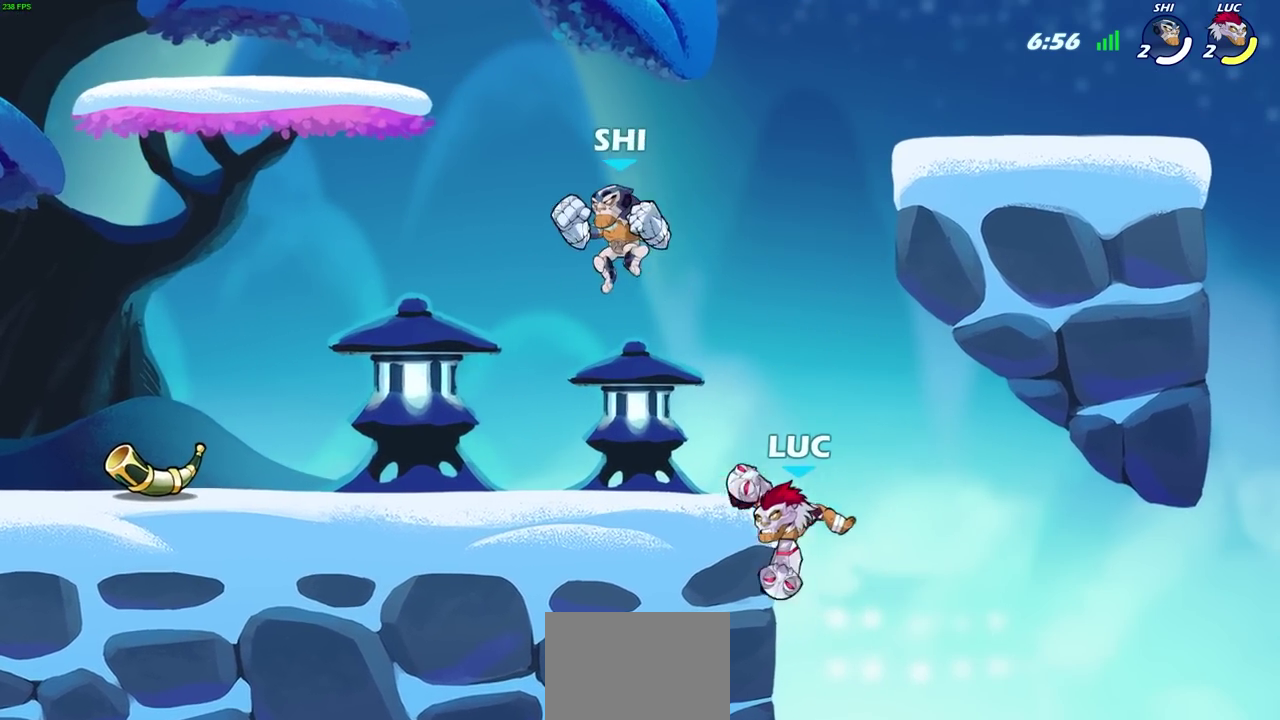
{"dt_ms": 700, "buttons": ["CIRCLE"], "left_stick": "up", "events": [[333, "CROSS", "down"], [433, "left_stick", "left"], [483, "CROSS", "up"], [617, "left_stick", "down-left"], [683, "CIRCLE", "down"], [683, "left_stick", "up"]]}
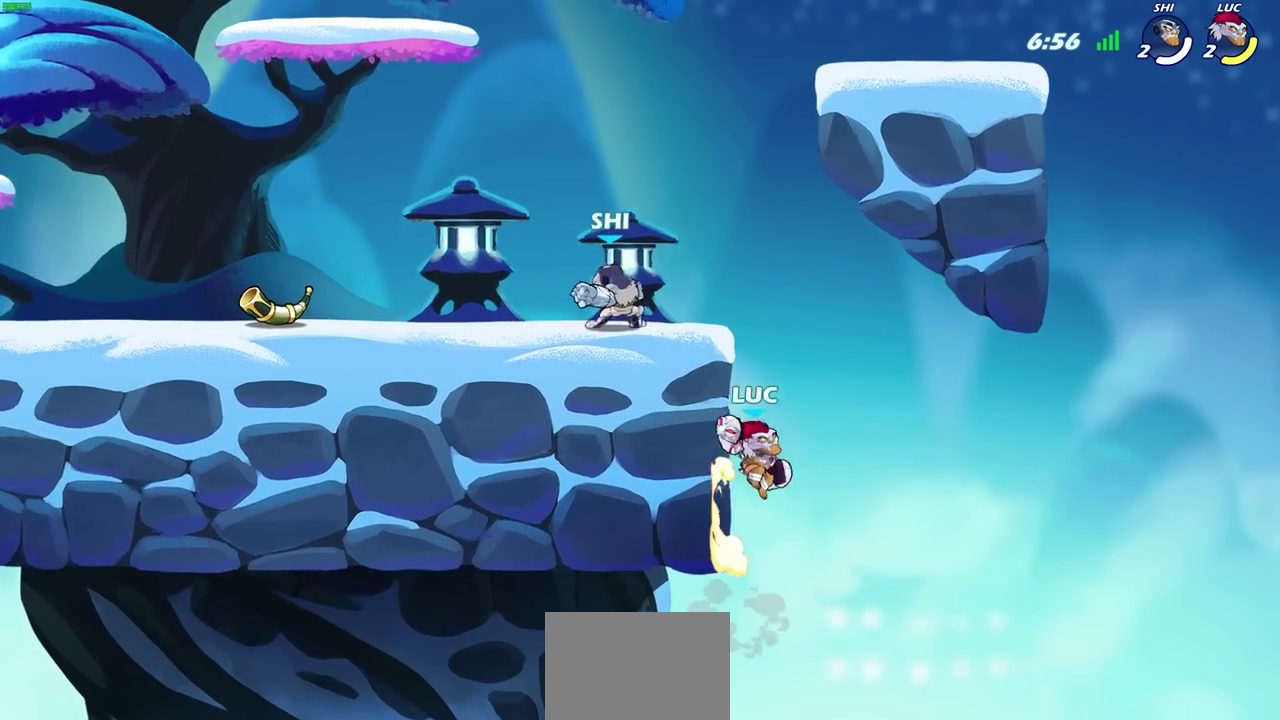
{"dt_ms": 300, "buttons": [], "left_stick": "right", "events": [[50, "left_stick", "up-left"], [100, "CIRCLE", "up"], [150, "left_stick", "up-right"], [200, "left_stick", "right"]]}